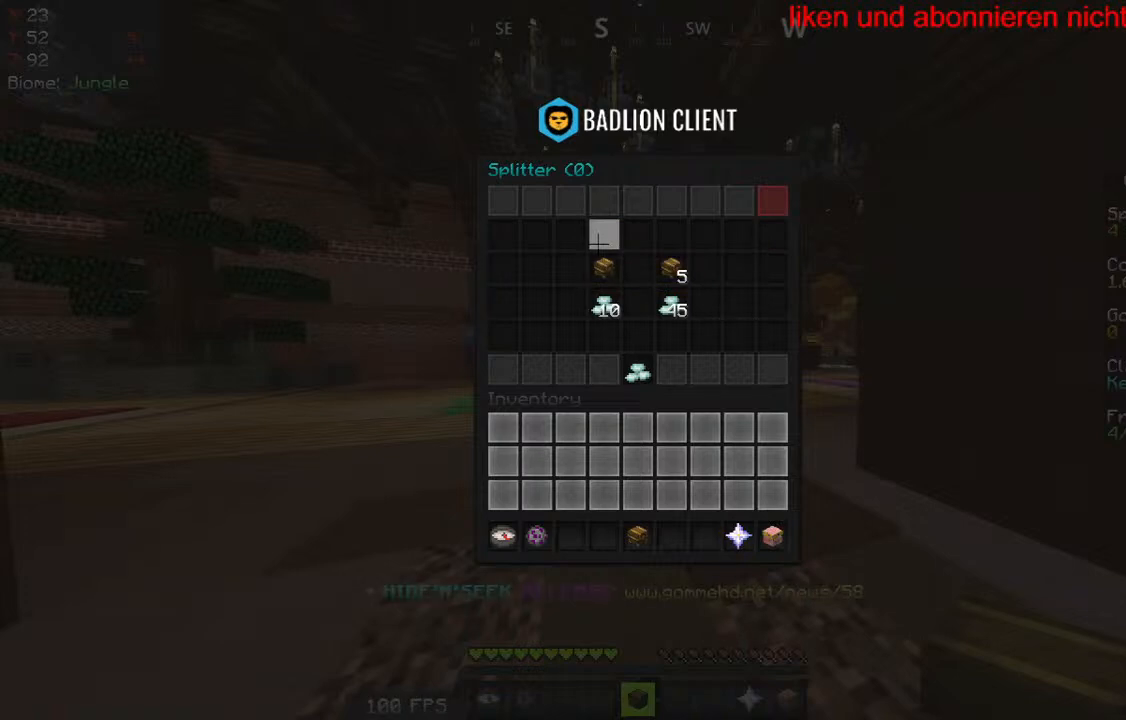
Gameplay with keyboard and mouse; each line is a JSON object with the keys and mouse buttons held at the frame after it. "events" lists presses ("down") and releases ("up") of "a", "d", "s", "w", "mouse_left" and "mouse_right" between this image and that frame as [ms after this image, input, new state], when the widget could be followed in between. "mouse_left", "mouse_right" = the "left", "right" buttons of the "mouse" list. No other keys are recorded. Fast repeated clicks can show as one long hold. Mouse movement is not recorded.
{"keys": ["w"], "mouse": [], "events": [[367, "w", "down"]]}
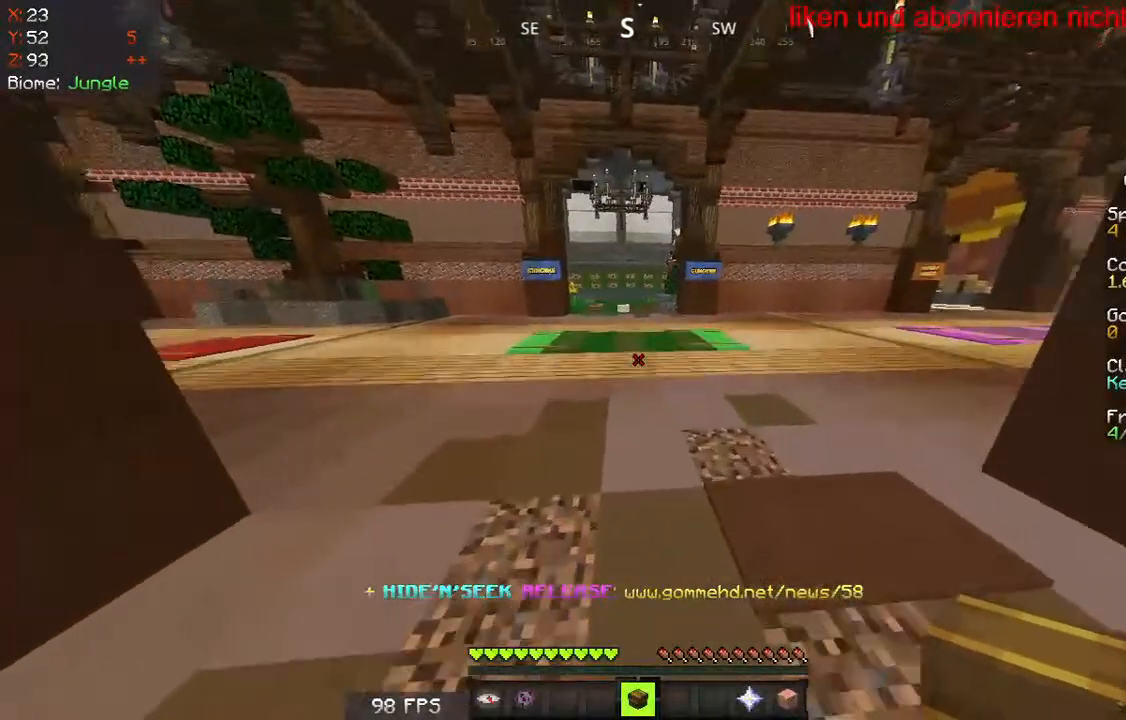
{"keys": [], "mouse": [], "events": [[83, "a", "down"], [267, "a", "up"], [283, "w", "up"]]}
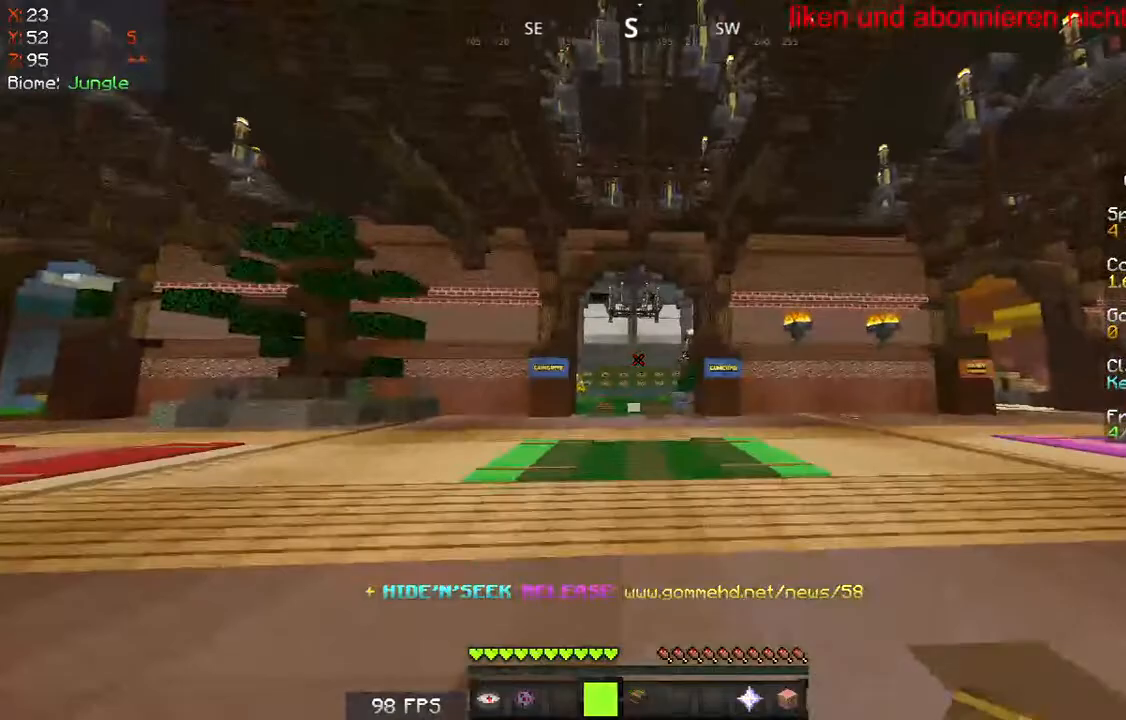
{"keys": [], "mouse": [], "events": []}
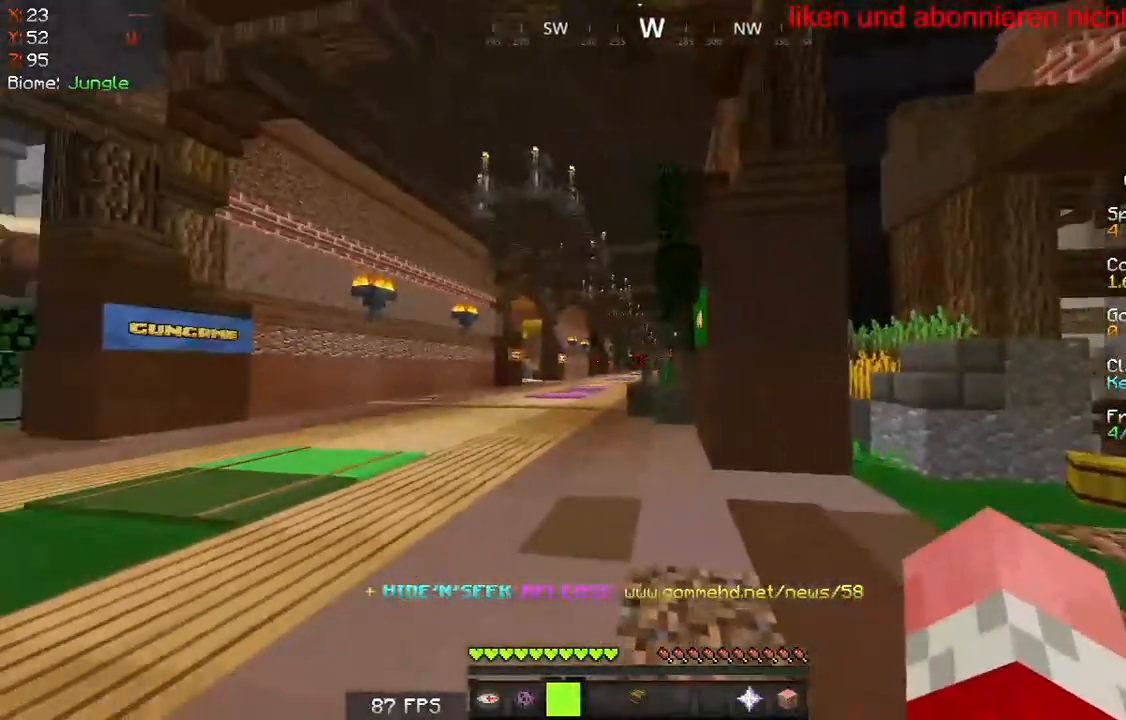
{"keys": [], "mouse": [], "events": []}
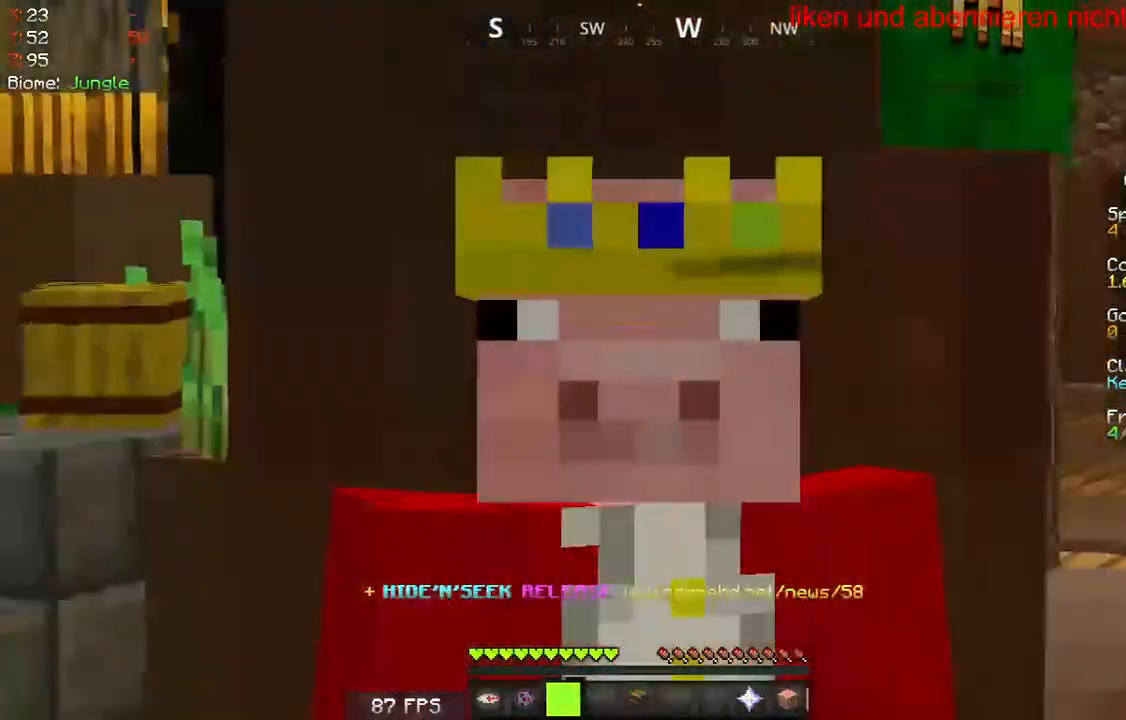
{"keys": [], "mouse": [], "events": []}
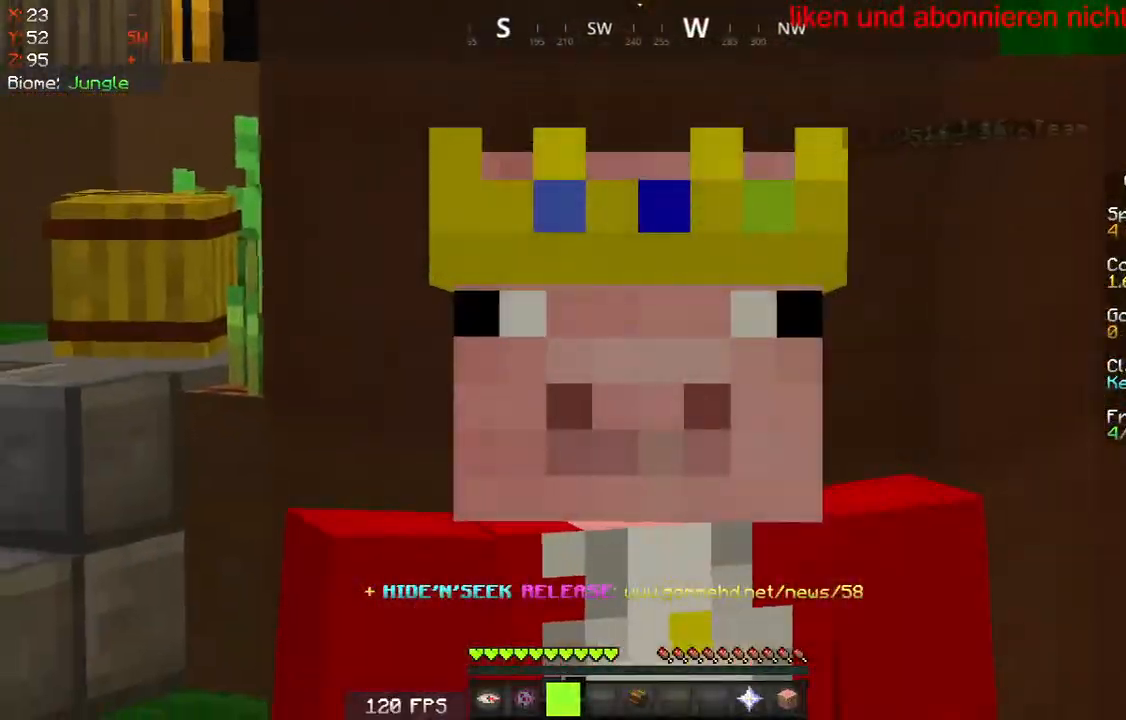
{"keys": [], "mouse": [], "events": []}
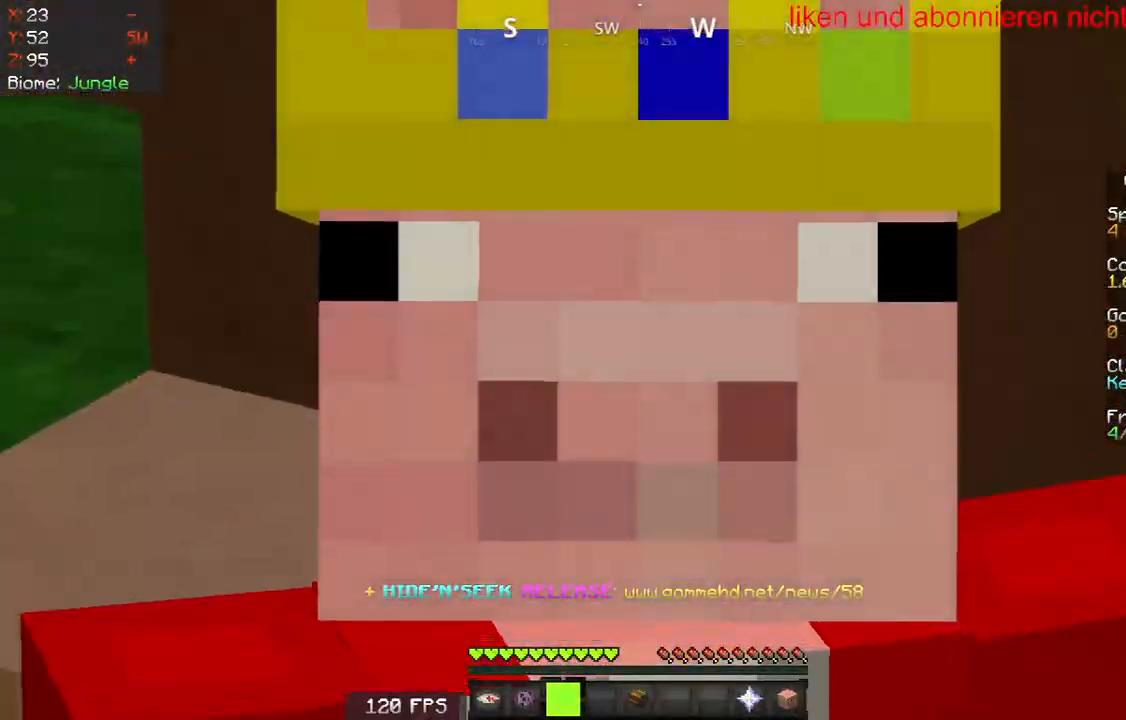
{"keys": [], "mouse": [], "events": []}
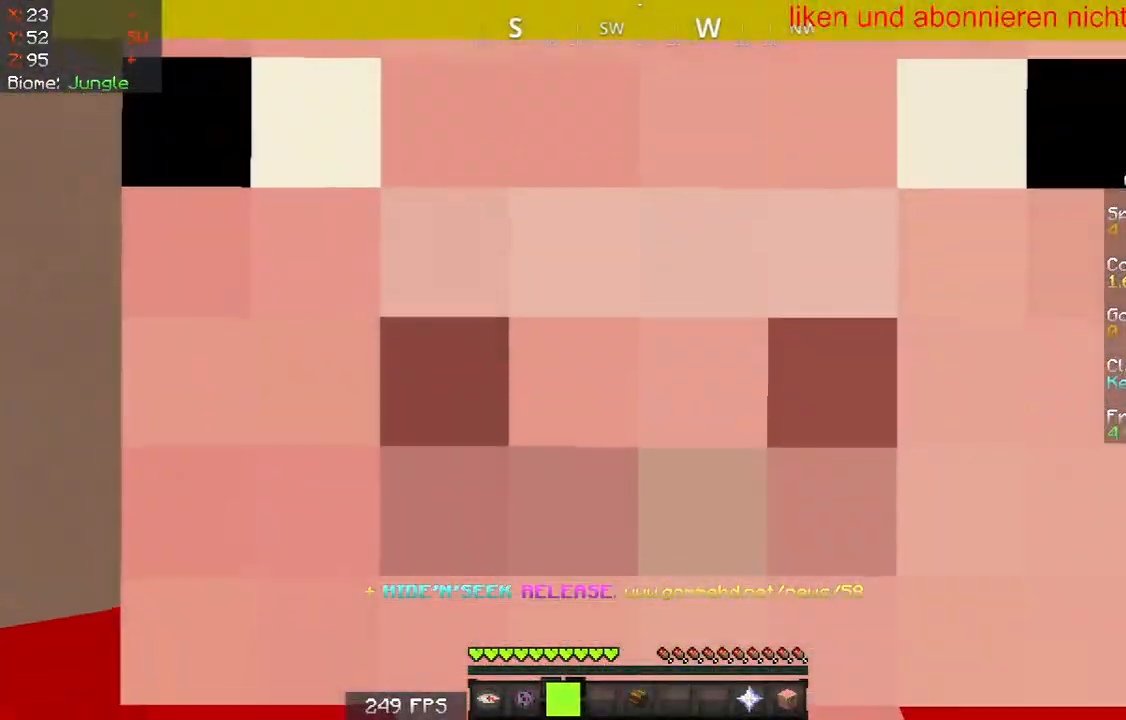
{"keys": [], "mouse": [], "events": []}
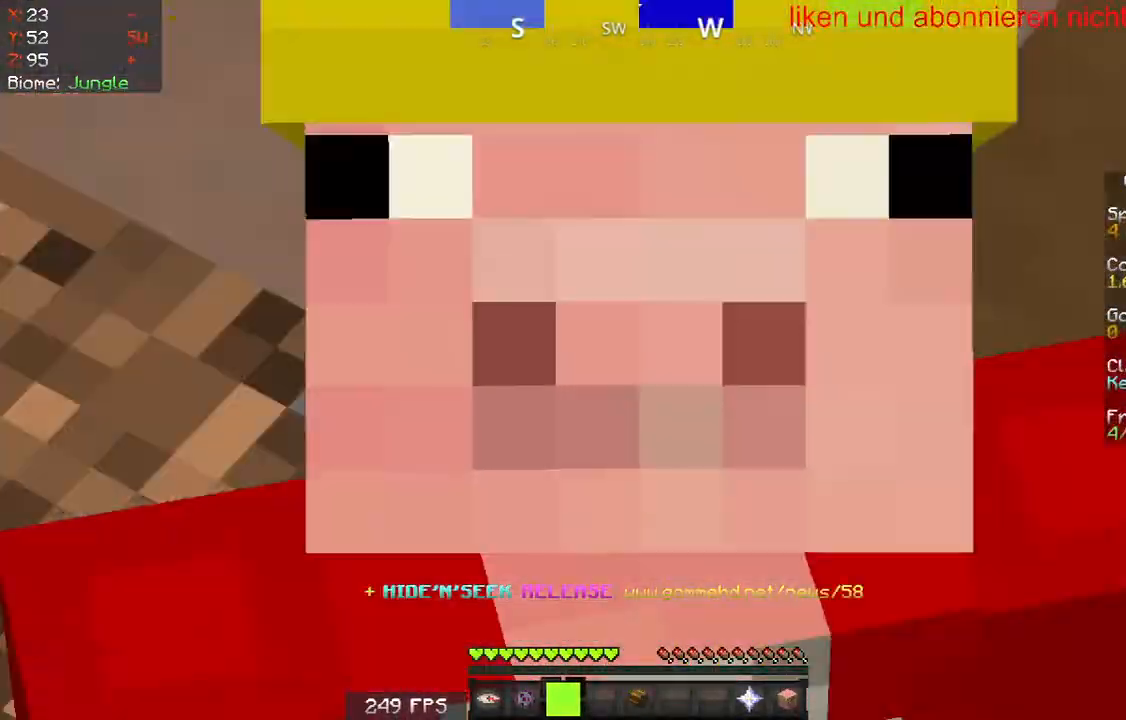
{"keys": ["a", "d", "w"], "mouse": [], "events": [[250, "d", "down"], [333, "w", "down"], [450, "a", "down"]]}
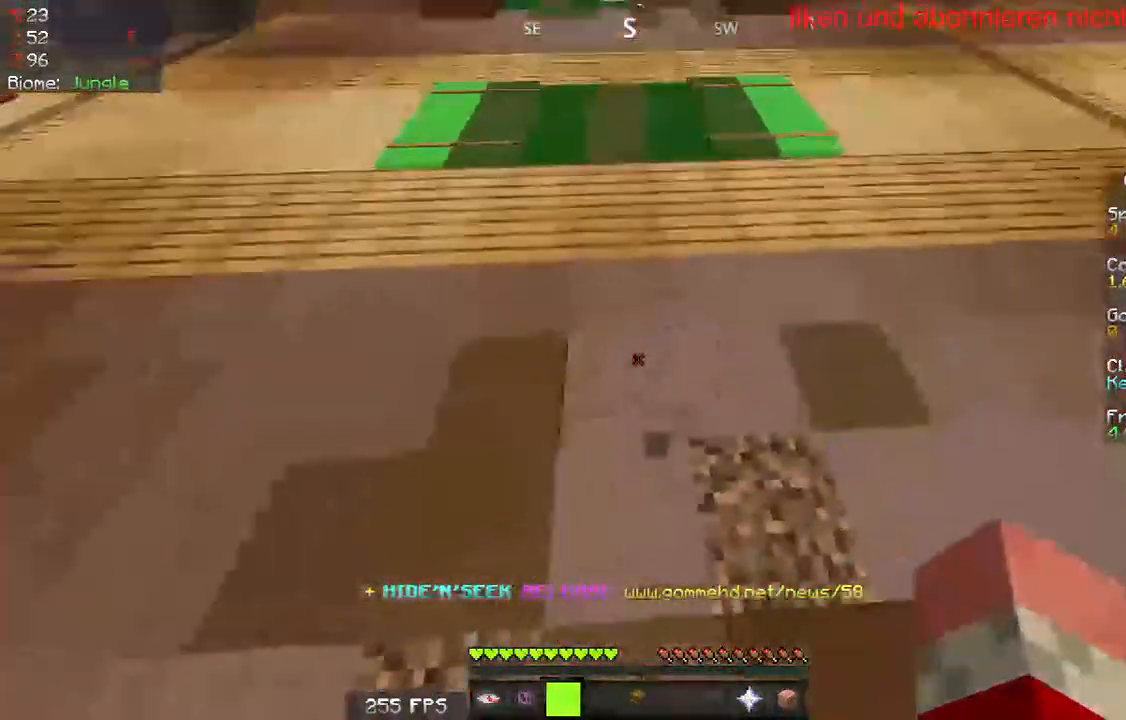
{"keys": ["a", "w"], "mouse": [], "events": [[17, "d", "up"]]}
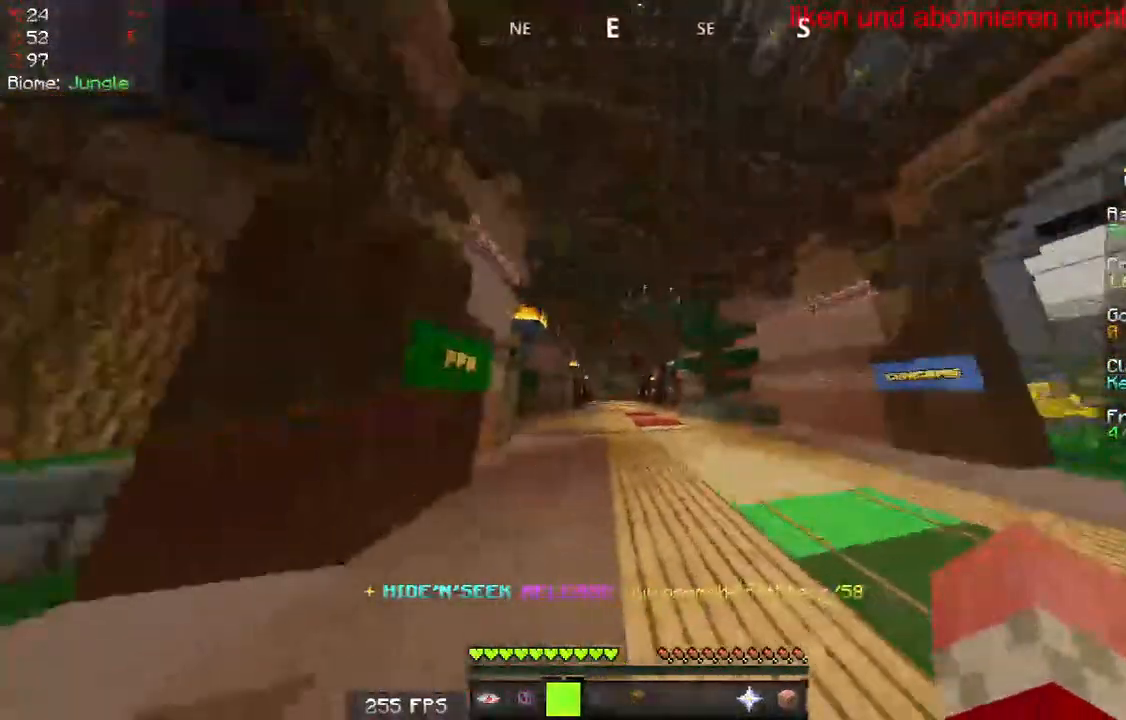
{"keys": ["w"], "mouse": [], "events": [[117, "a", "up"]]}
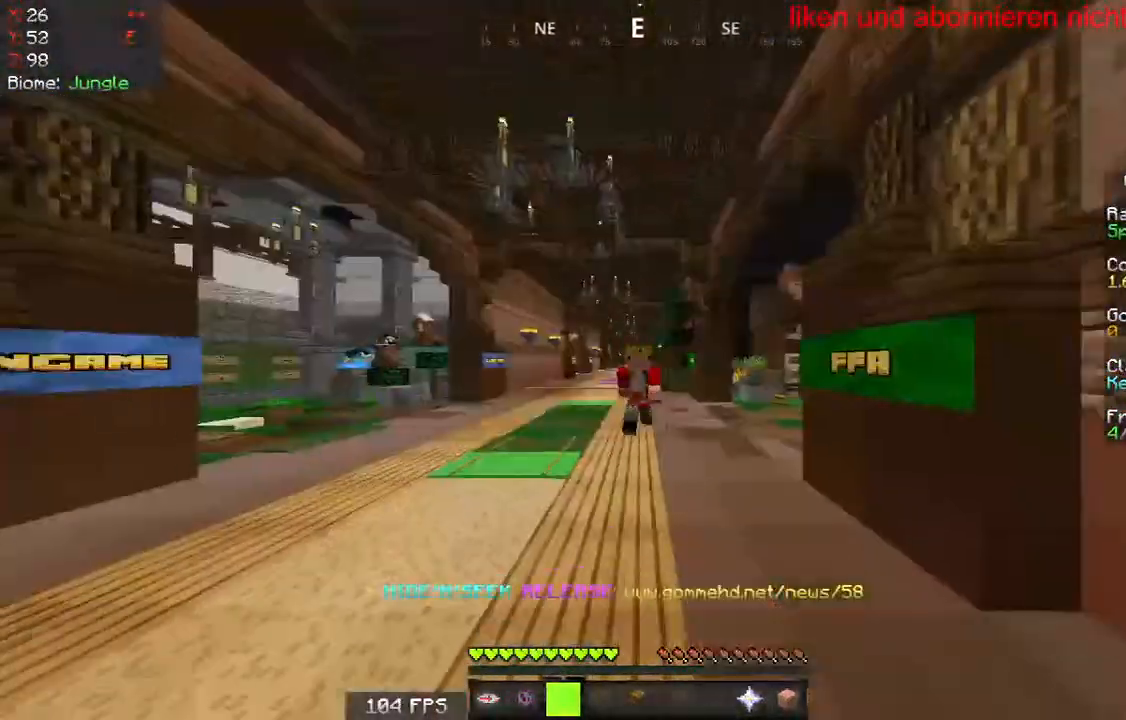
{"keys": ["a", "w"], "mouse": [], "events": [[450, "a", "down"]]}
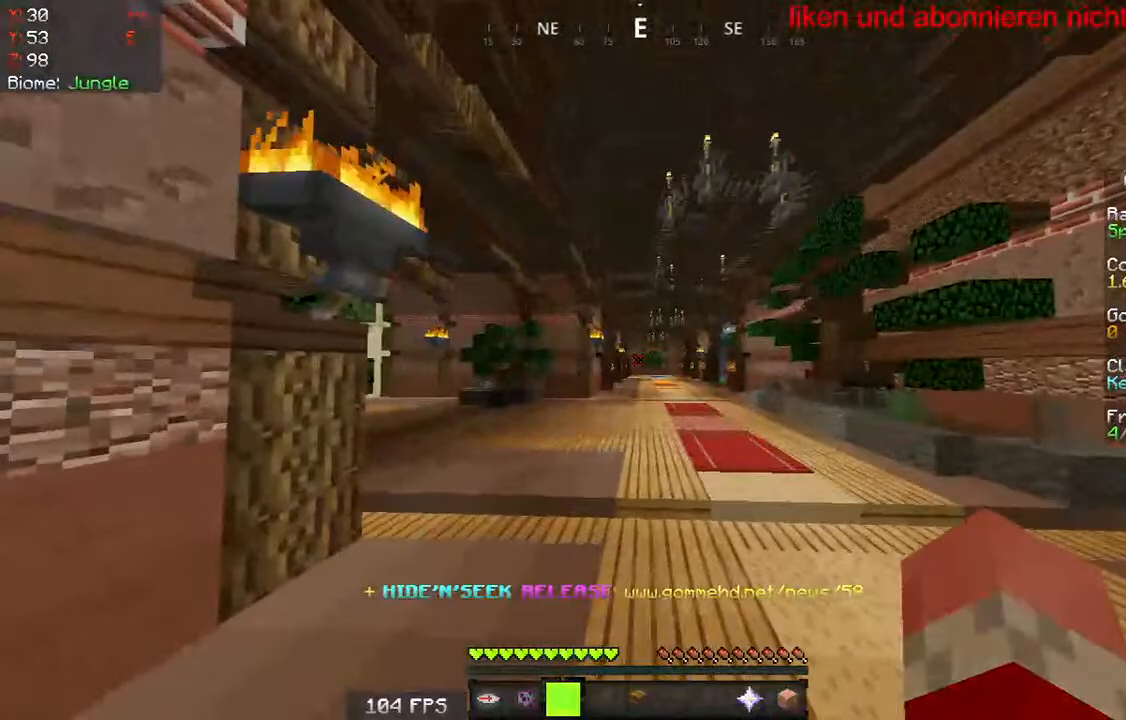
{"keys": ["w"], "mouse": [], "events": [[267, "a", "up"]]}
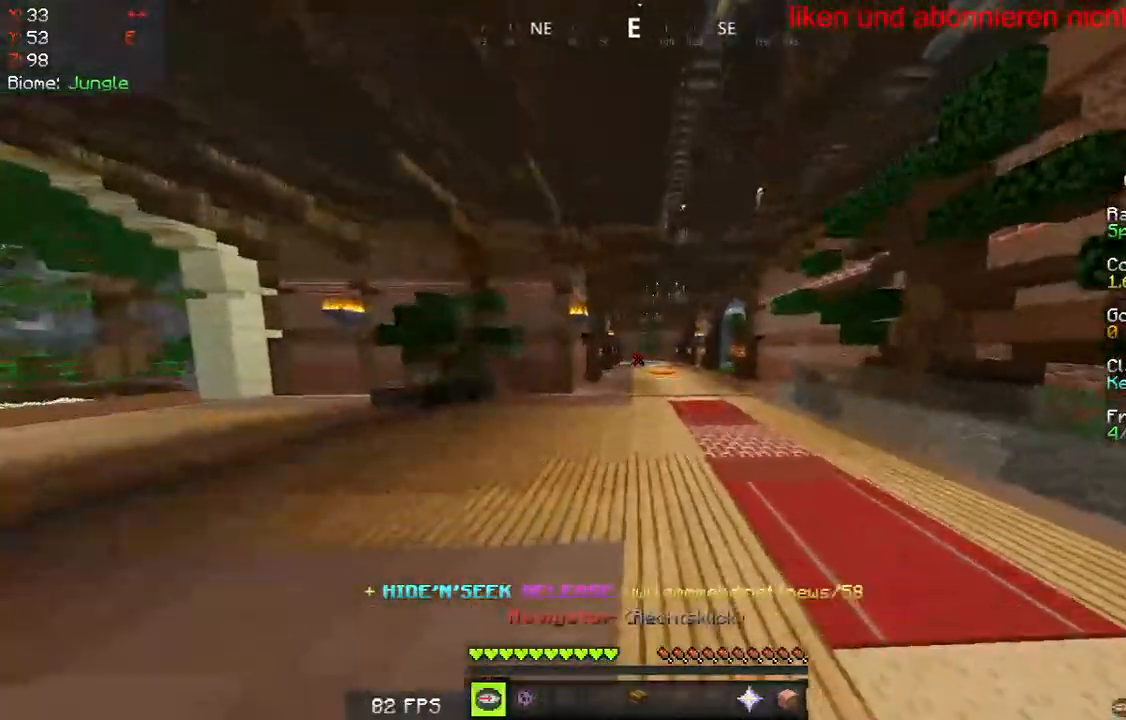
{"keys": ["w"], "mouse": [], "events": []}
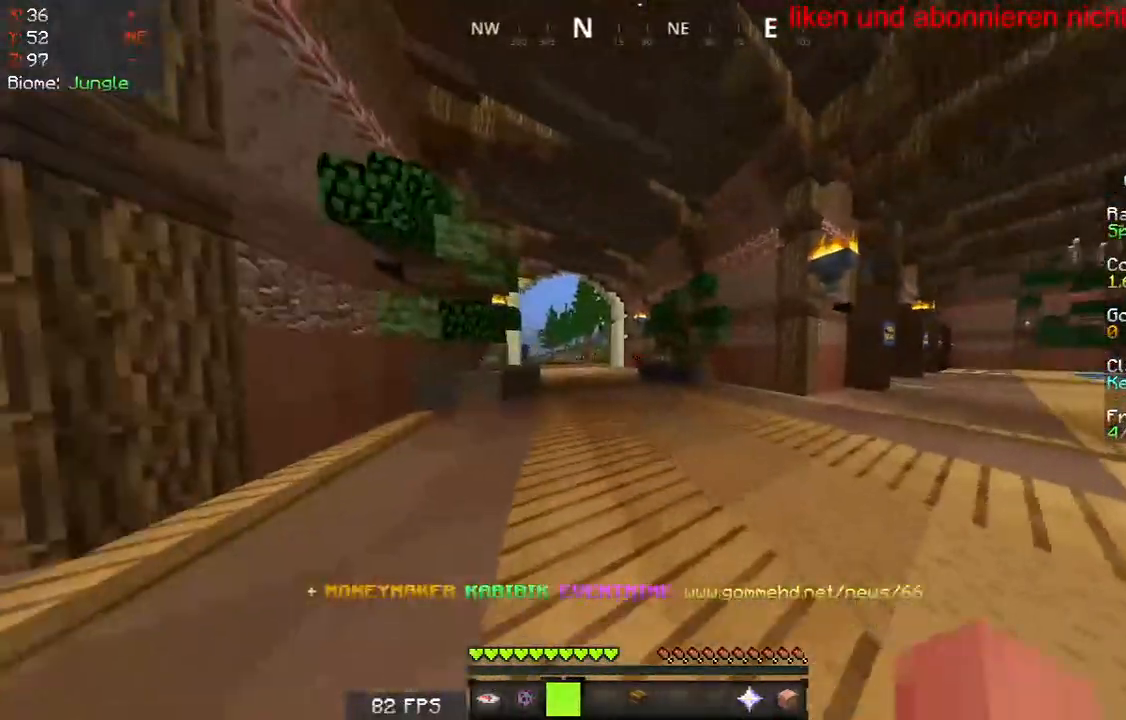
{"keys": [], "mouse": ["right"], "events": [[417, "mouse_right", "down"], [483, "w", "up"]]}
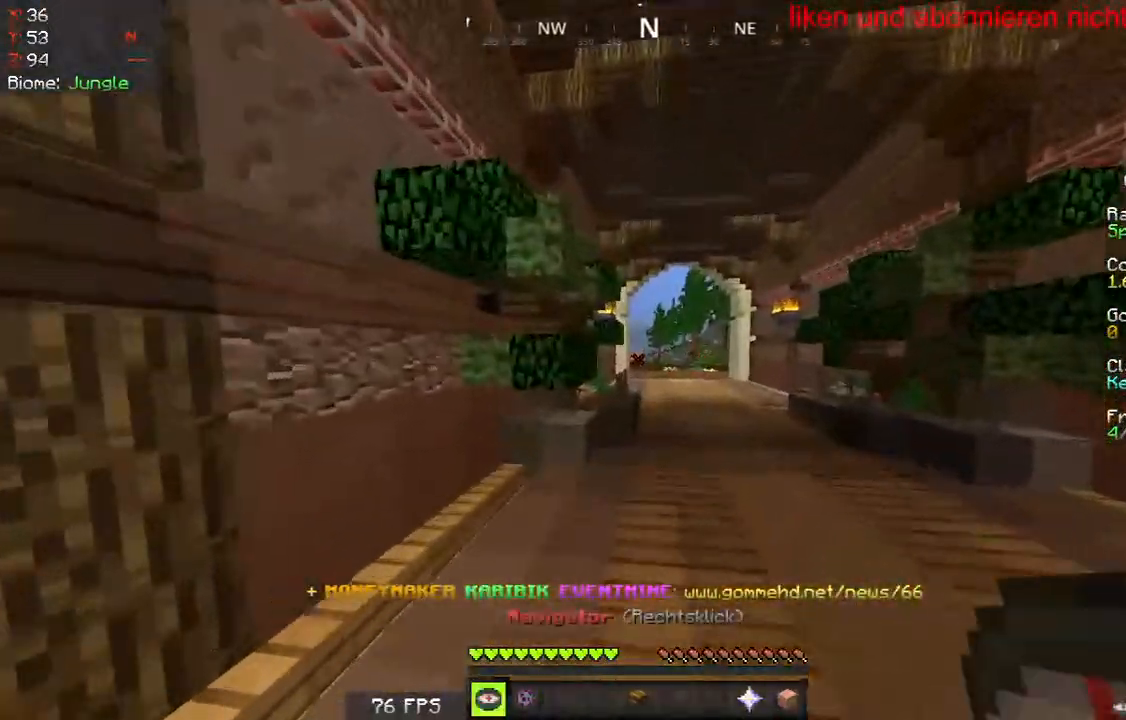
{"keys": [], "mouse": [], "events": [[67, "mouse_right", "up"]]}
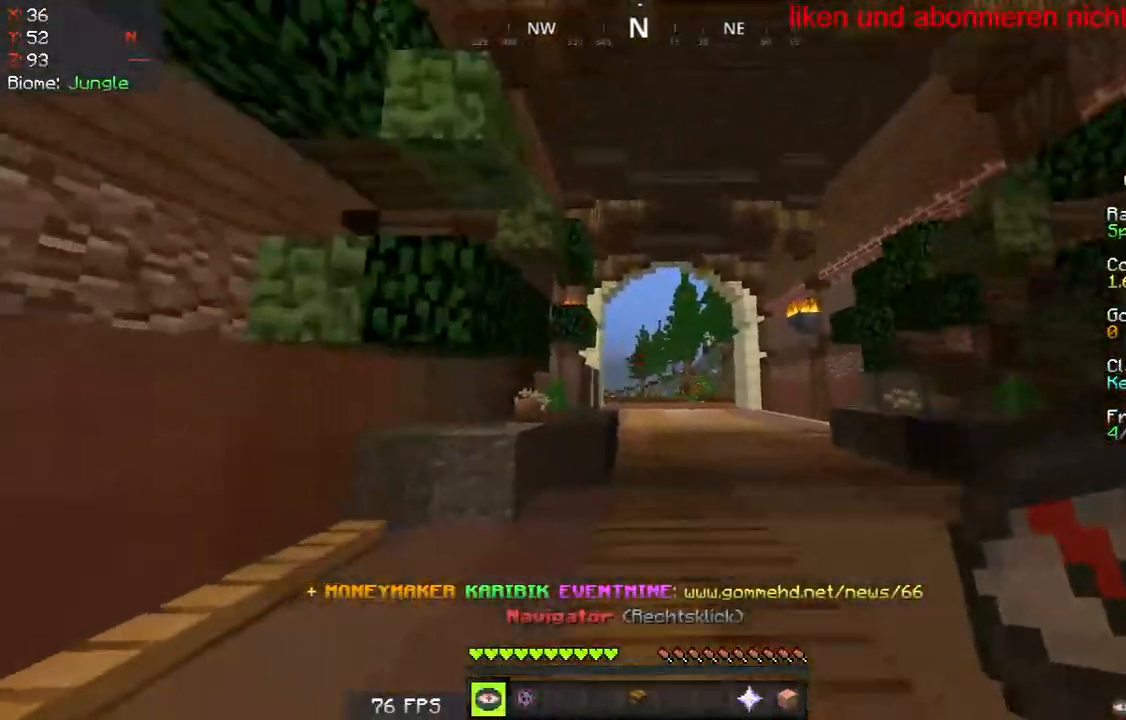
{"keys": ["a", "d", "w"], "mouse": [], "events": [[117, "mouse_right", "down"], [250, "w", "down"], [300, "mouse_right", "up"], [400, "a", "down"], [500, "d", "down"]]}
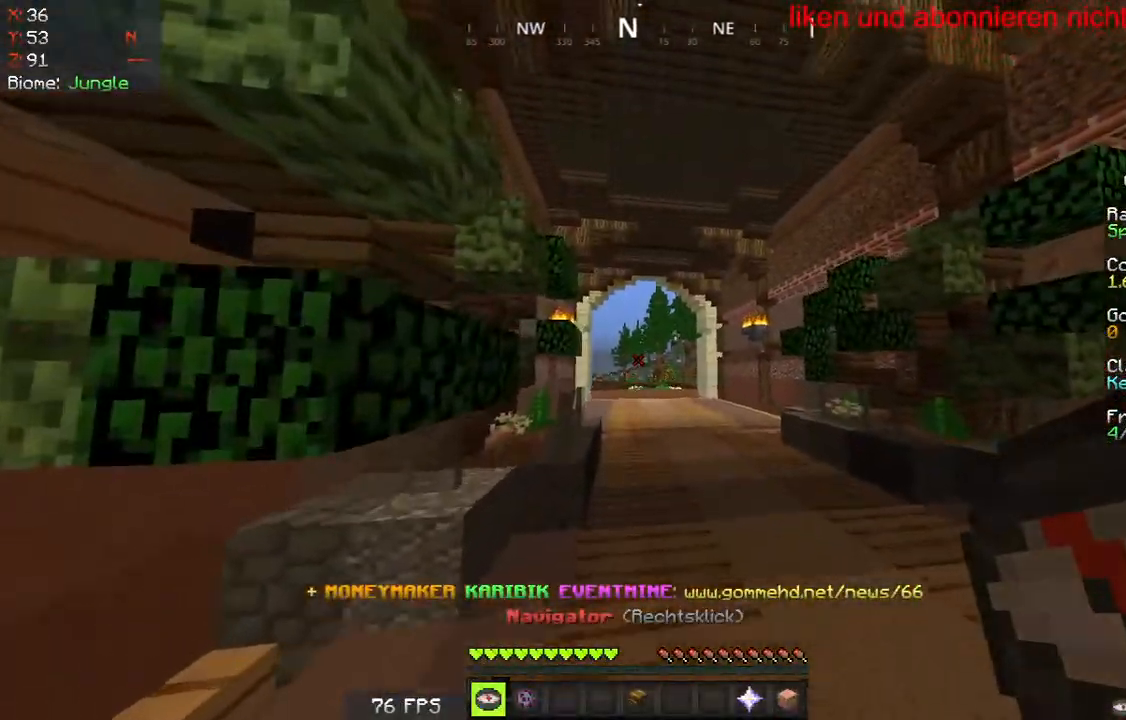
{"keys": [], "mouse": []}
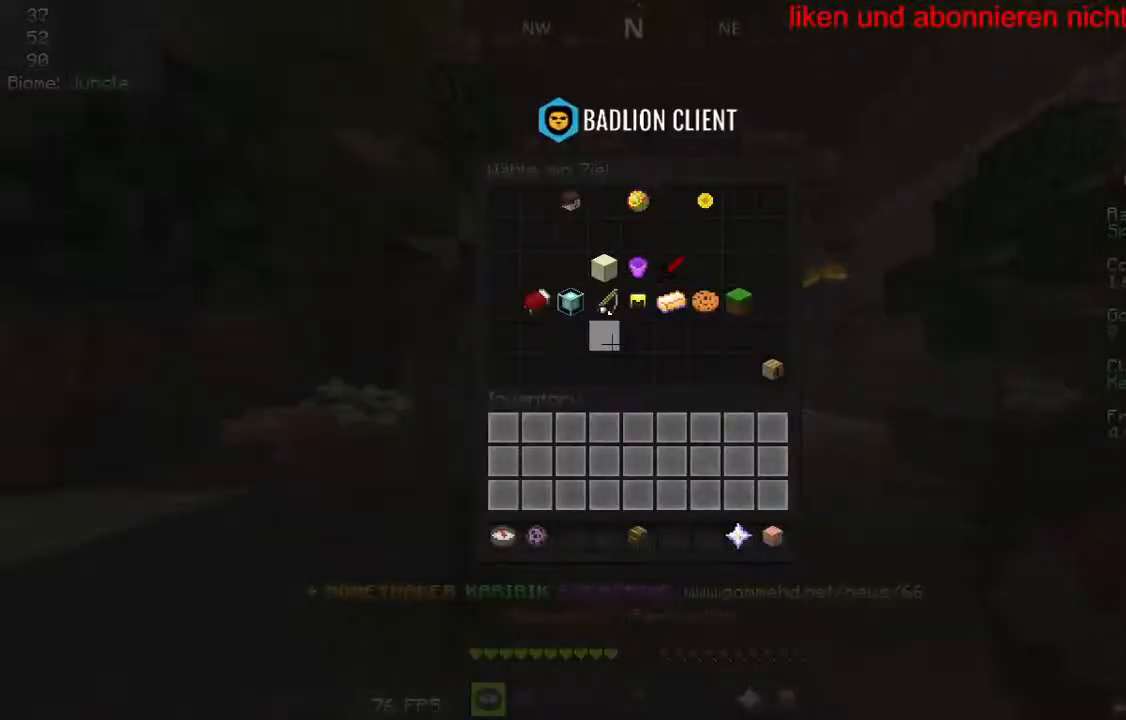
{"keys": [], "mouse": [], "events": []}
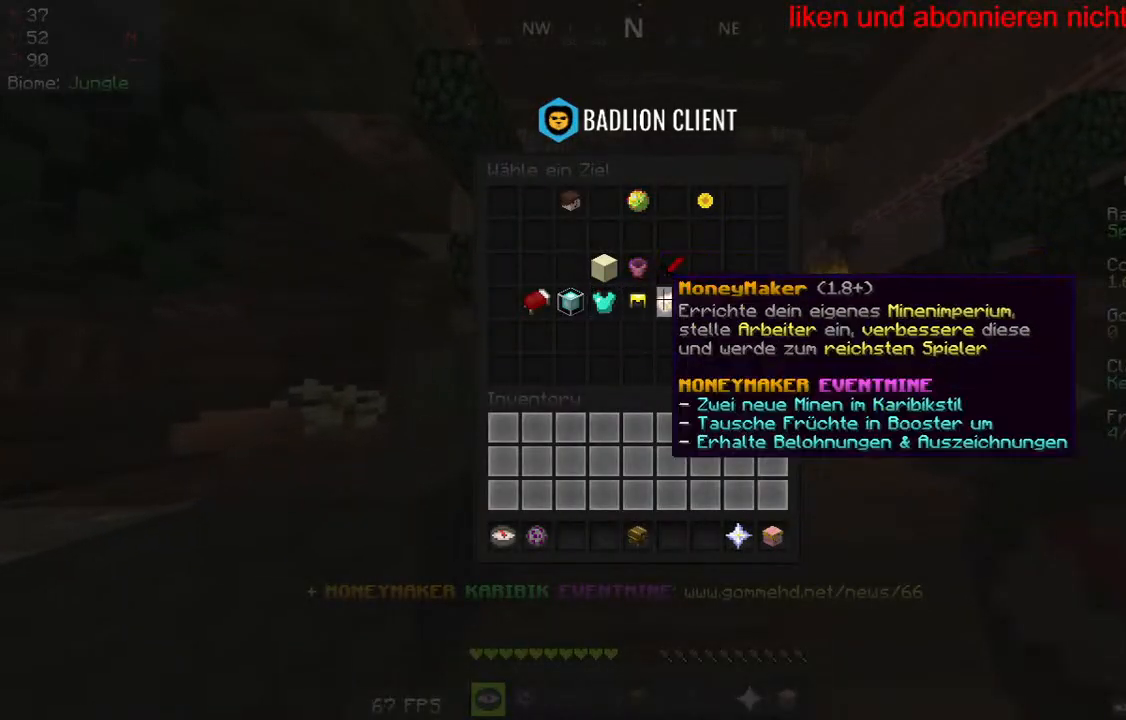
{"keys": [], "mouse": [], "events": []}
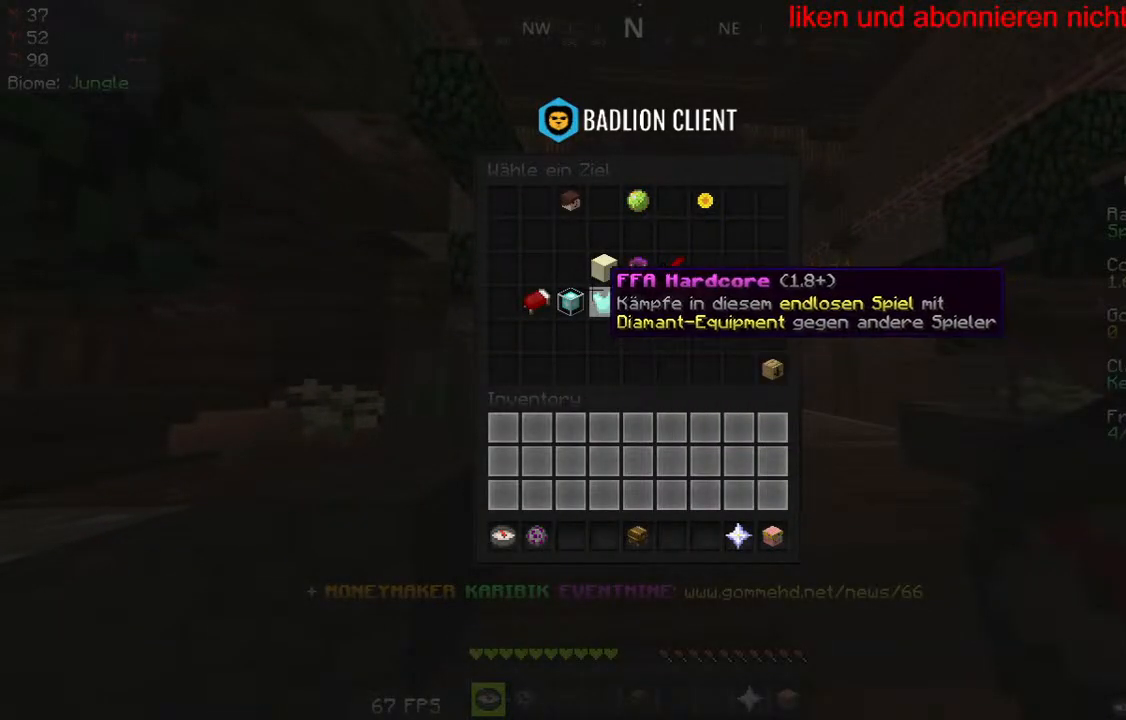
{"keys": [], "mouse": [], "events": []}
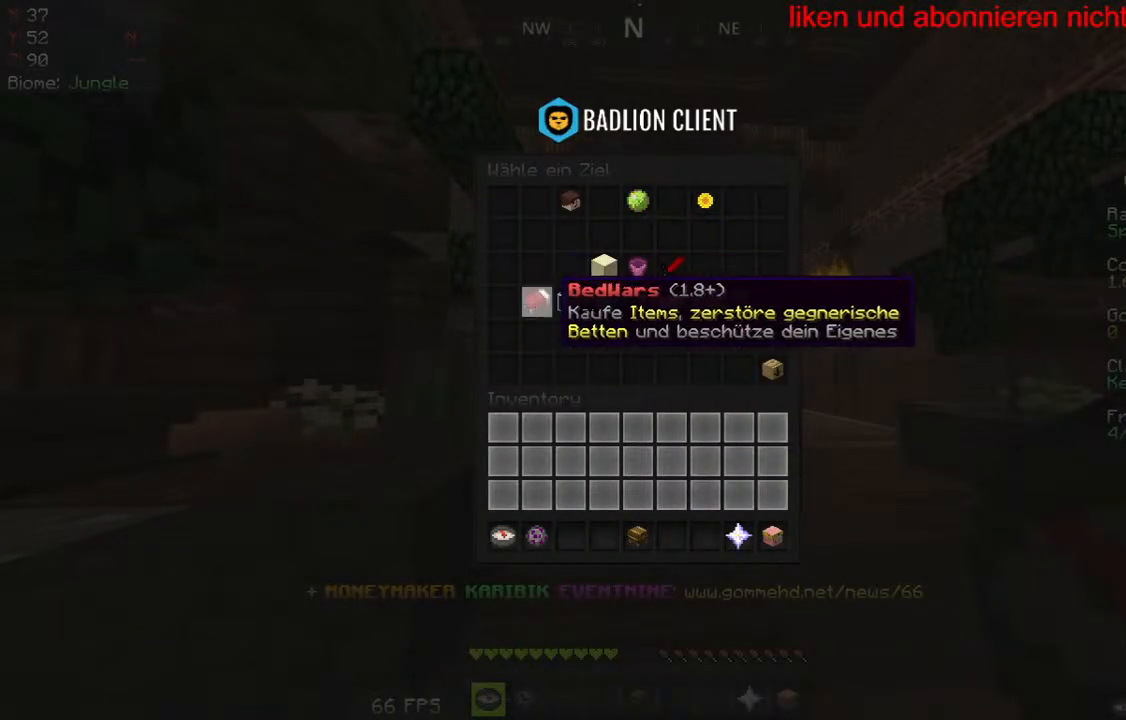
{"keys": [], "mouse": [], "events": []}
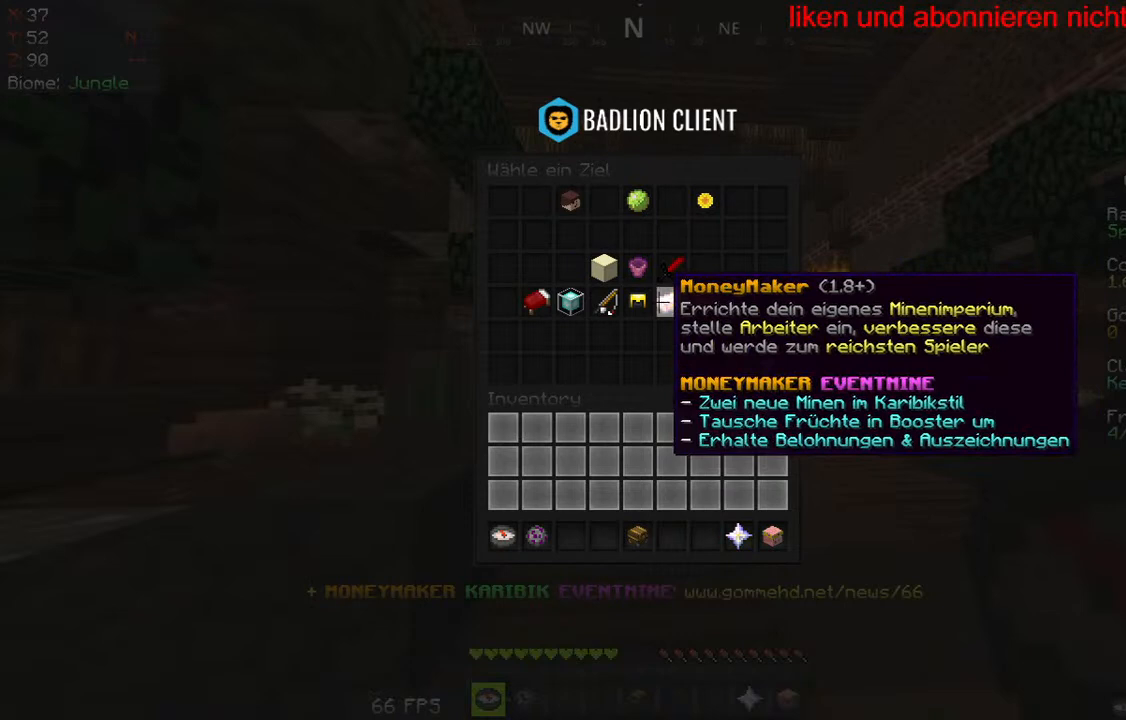
{"keys": [], "mouse": [], "events": []}
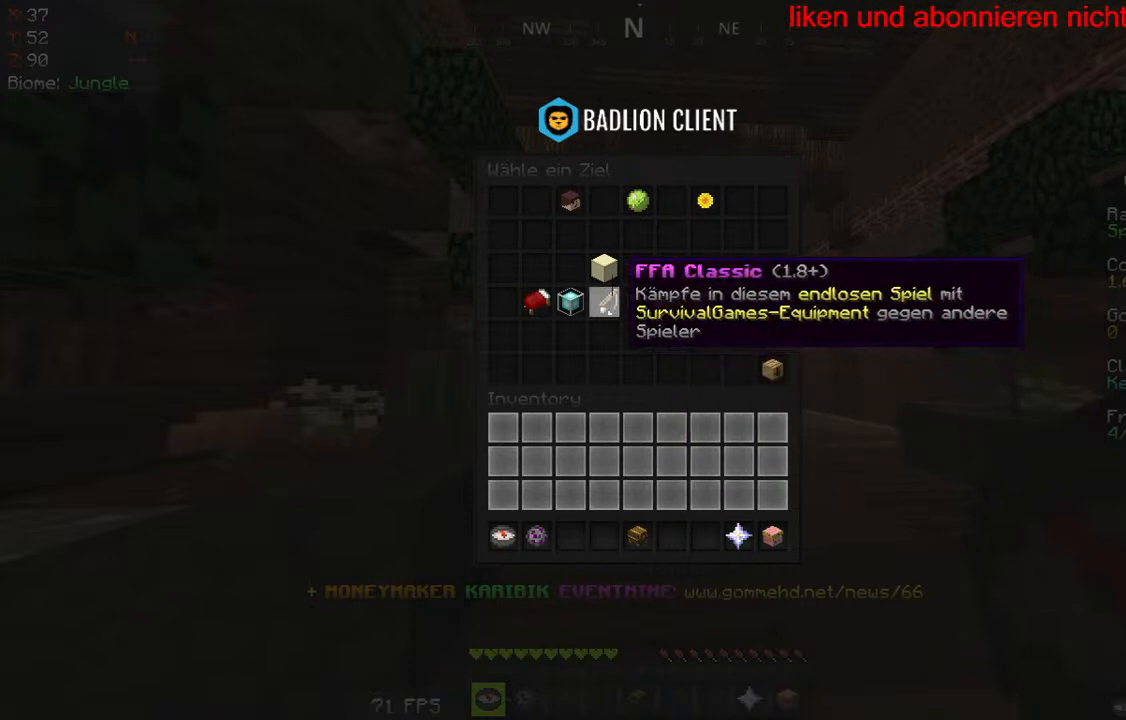
{"keys": [], "mouse": [], "events": []}
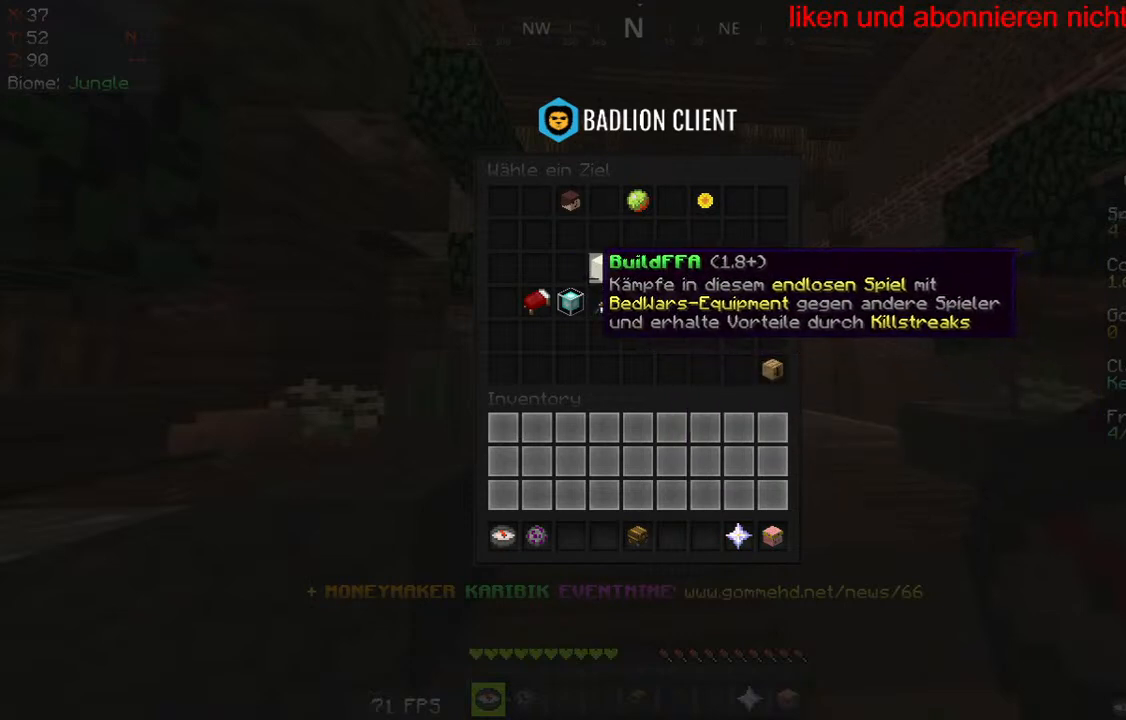
{"keys": [], "mouse": [], "events": []}
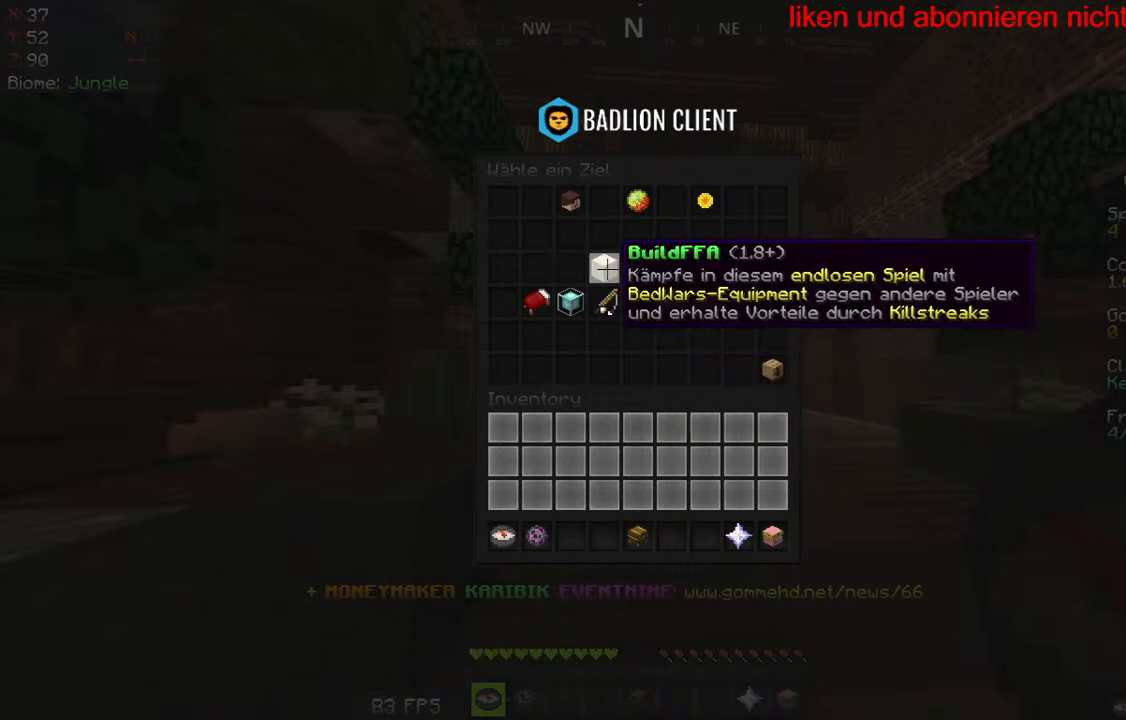
{"keys": [], "mouse": [], "events": []}
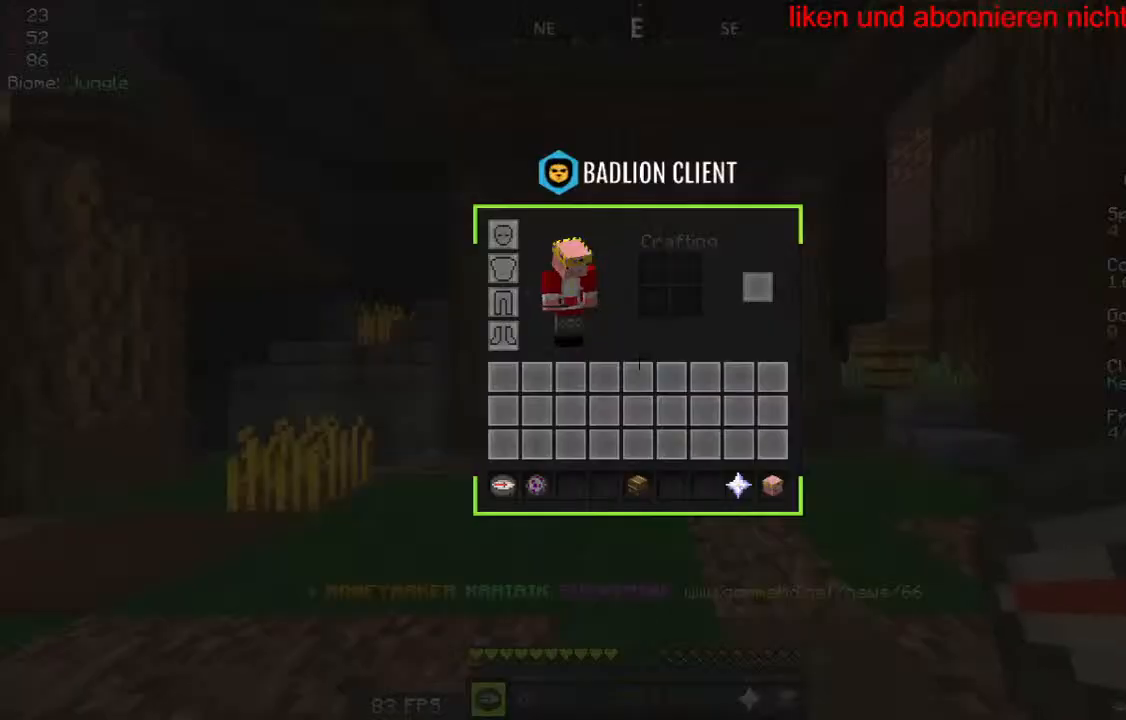
{"keys": ["w"], "mouse": [], "events": [[467, "w", "down"]]}
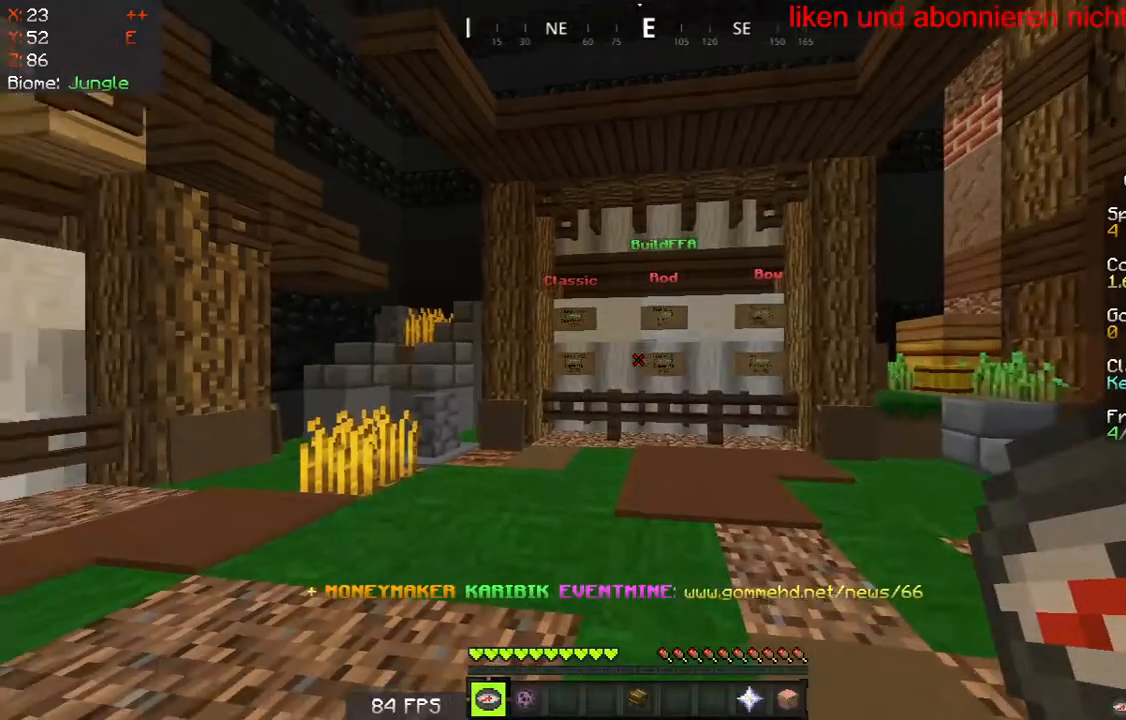
{"keys": [], "mouse": [], "events": [[100, "a", "down"], [383, "a", "up"], [450, "w", "up"]]}
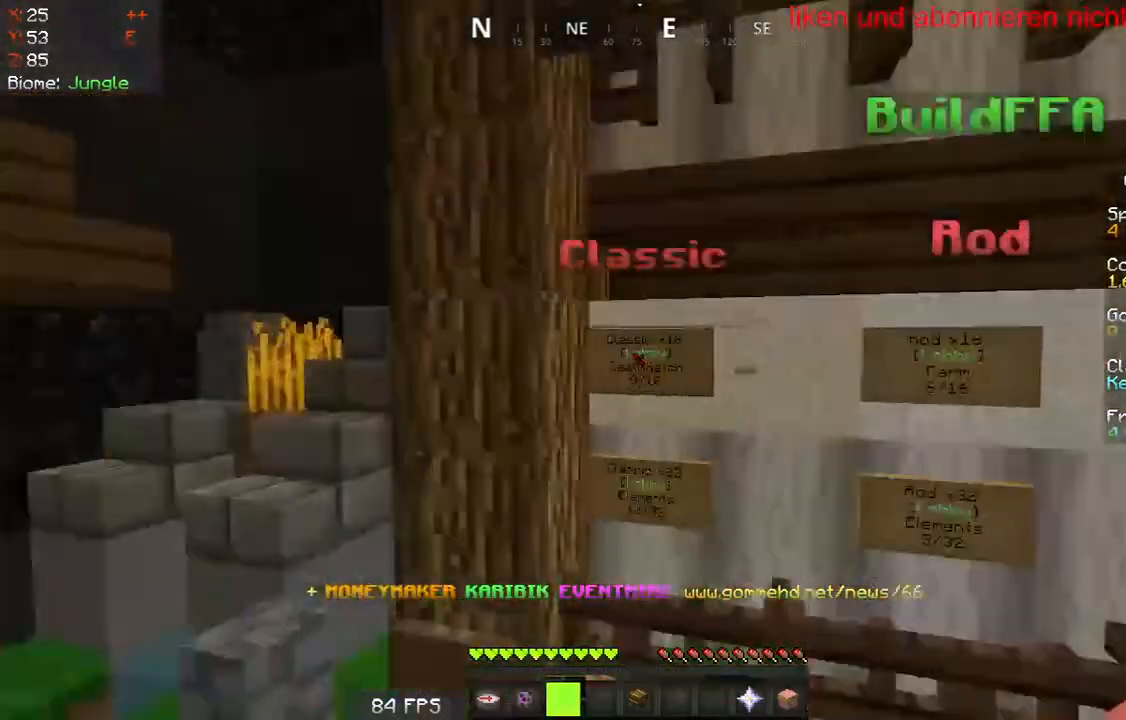
{"keys": [], "mouse": [], "events": []}